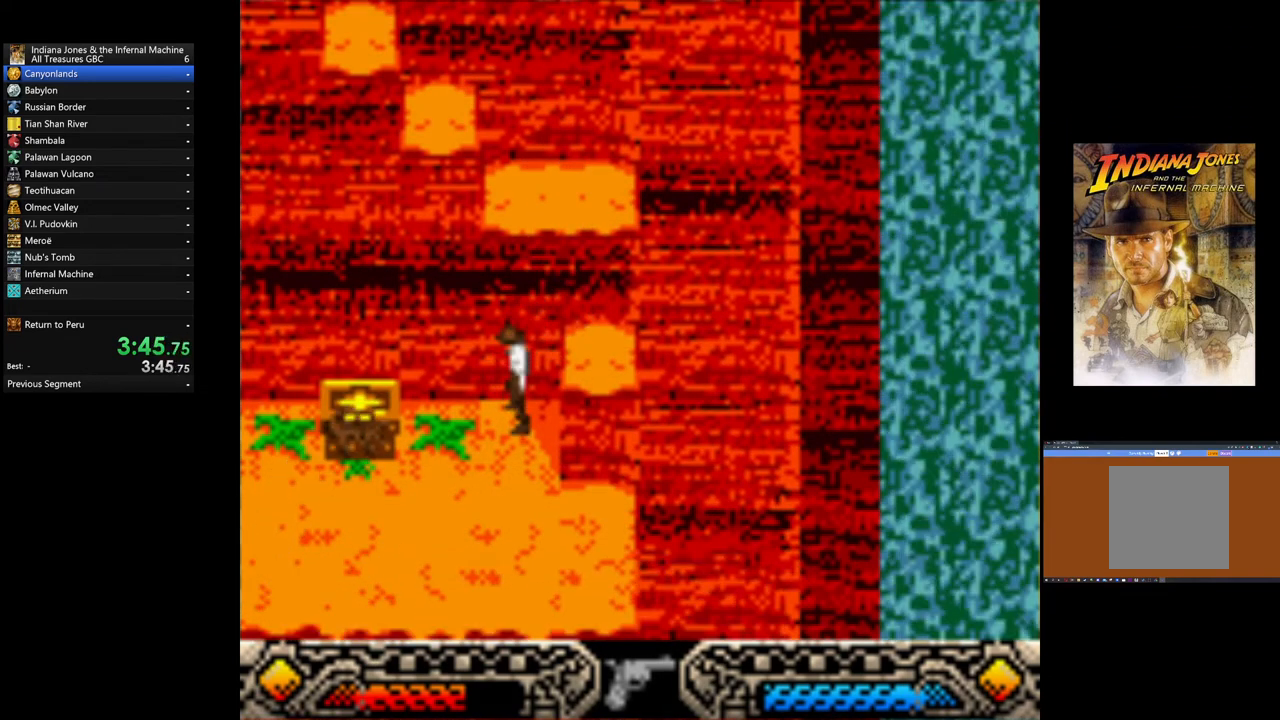
Gameplay with a controller (Xbox layout); each line is a JSON object with the inputs held at the frame after it. "events" lists button and stick changes between this image and that frame as [ms after this image, input, new state], when the widget could be followed in between. Not read: right_stick.
{"buttons": [], "left_stick": "center", "events": [[40, "A", "down"], [120, "A", "up"], [200, "A", "down"], [280, "A", "up"], [360, "A", "down"], [480, "A", "up"]]}
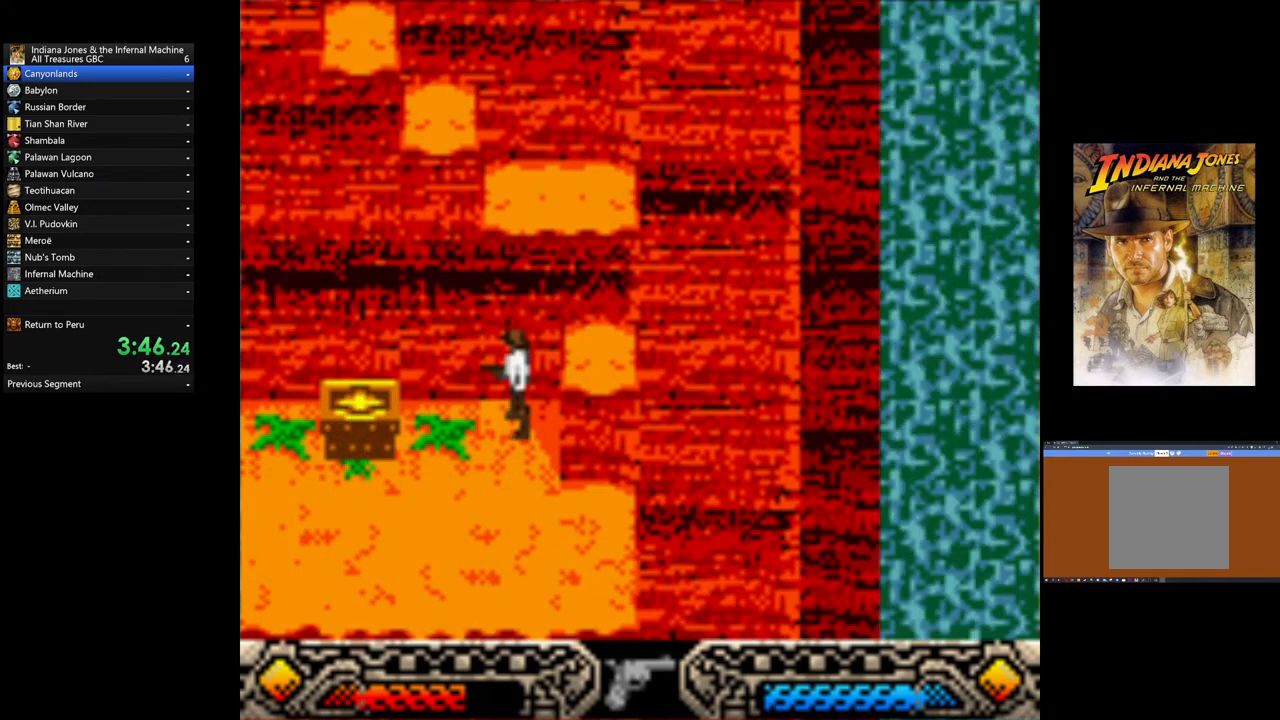
{"buttons": [], "left_stick": "center", "events": [[120, "SELECT", "down"], [240, "SELECT", "up"]]}
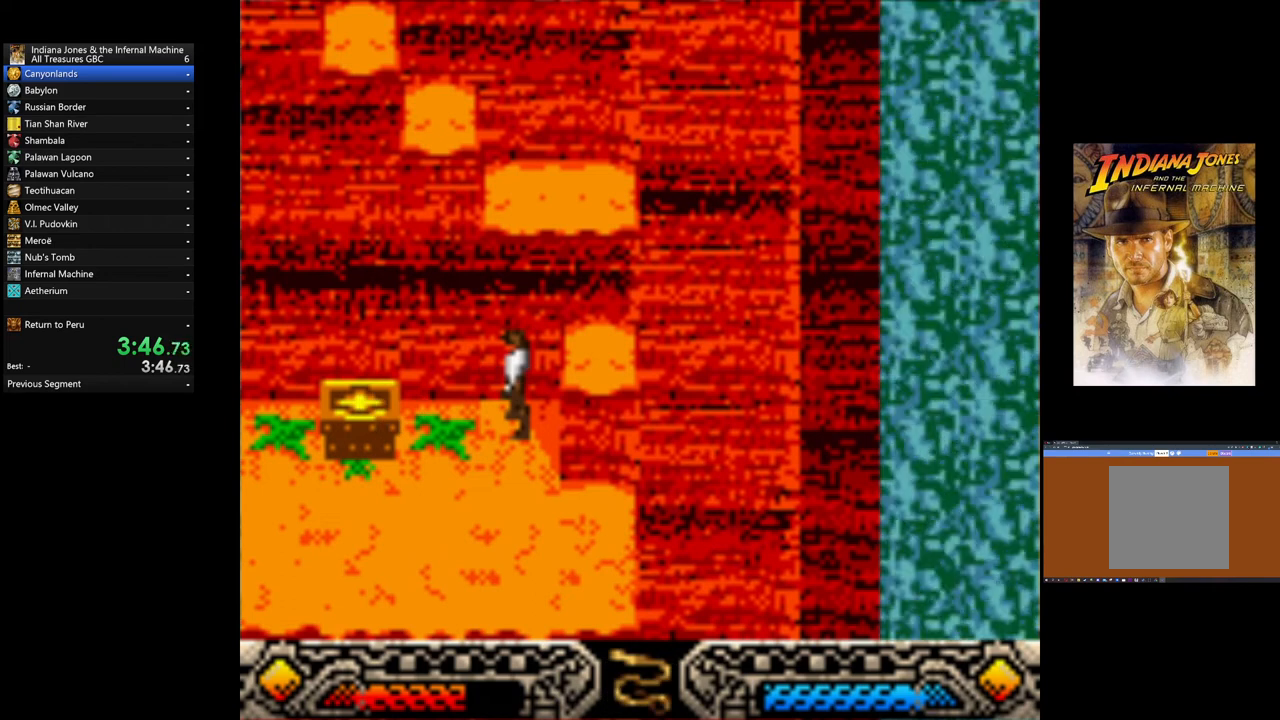
{"buttons": [], "left_stick": "left", "events": [[200, "SELECT", "down"], [320, "SELECT", "up"], [400, "left_stick", "left"]]}
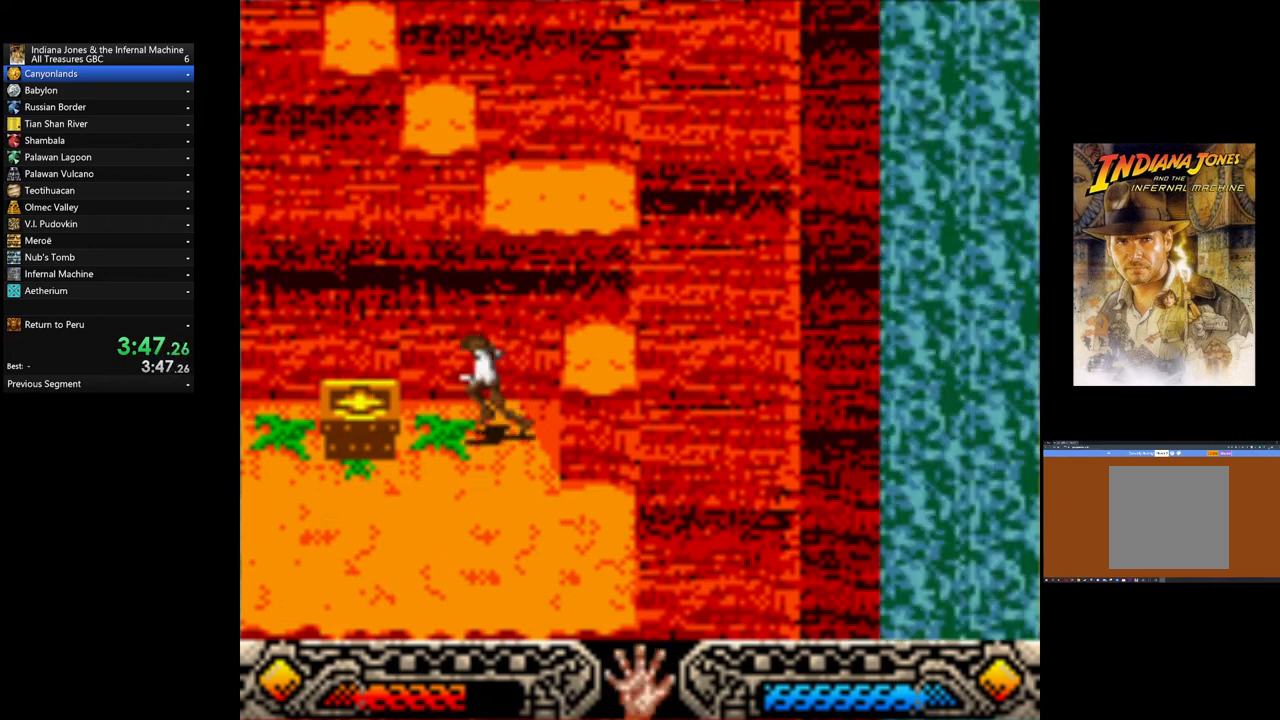
{"buttons": ["A"], "left_stick": "center", "events": [[80, "A", "down"], [200, "A", "up"], [280, "A", "down"], [280, "left_stick", "center"], [360, "A", "up"], [440, "A", "down"]]}
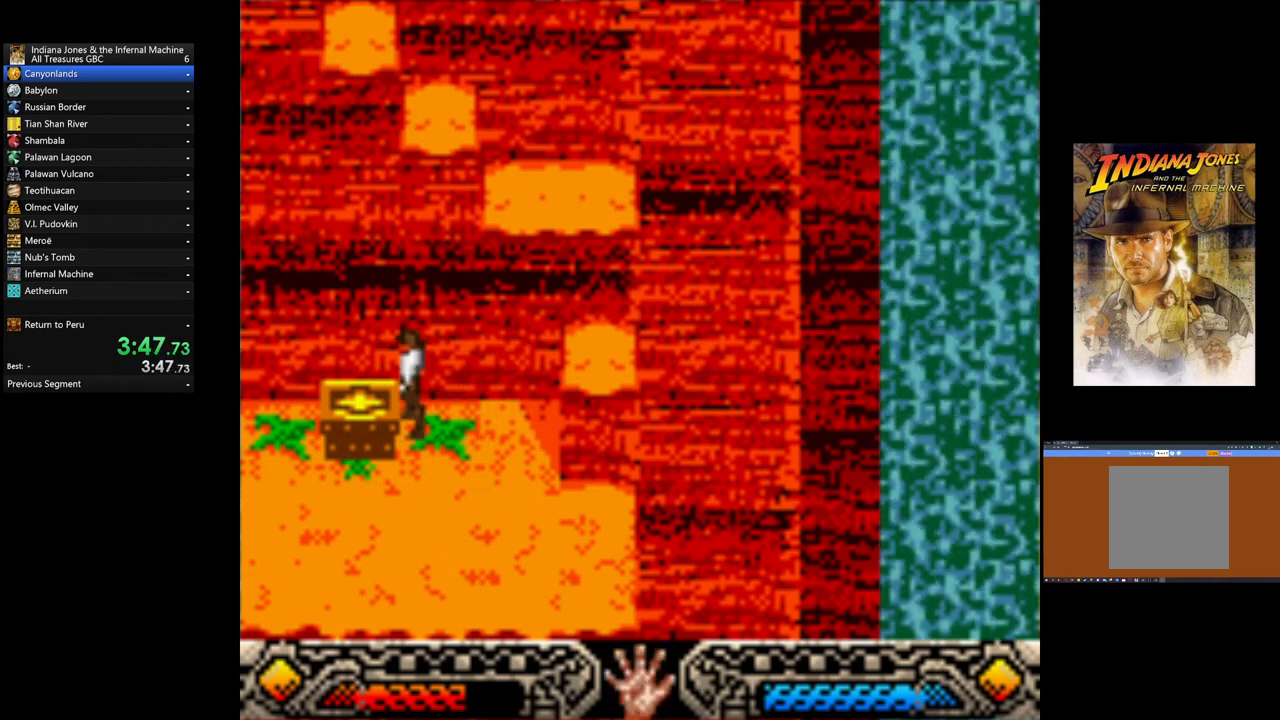
{"buttons": ["A"], "left_stick": "right", "events": [[80, "A", "up"], [160, "A", "down"], [240, "A", "up"], [320, "A", "down"], [400, "A", "up"], [480, "A", "down"], [520, "left_stick", "right"]]}
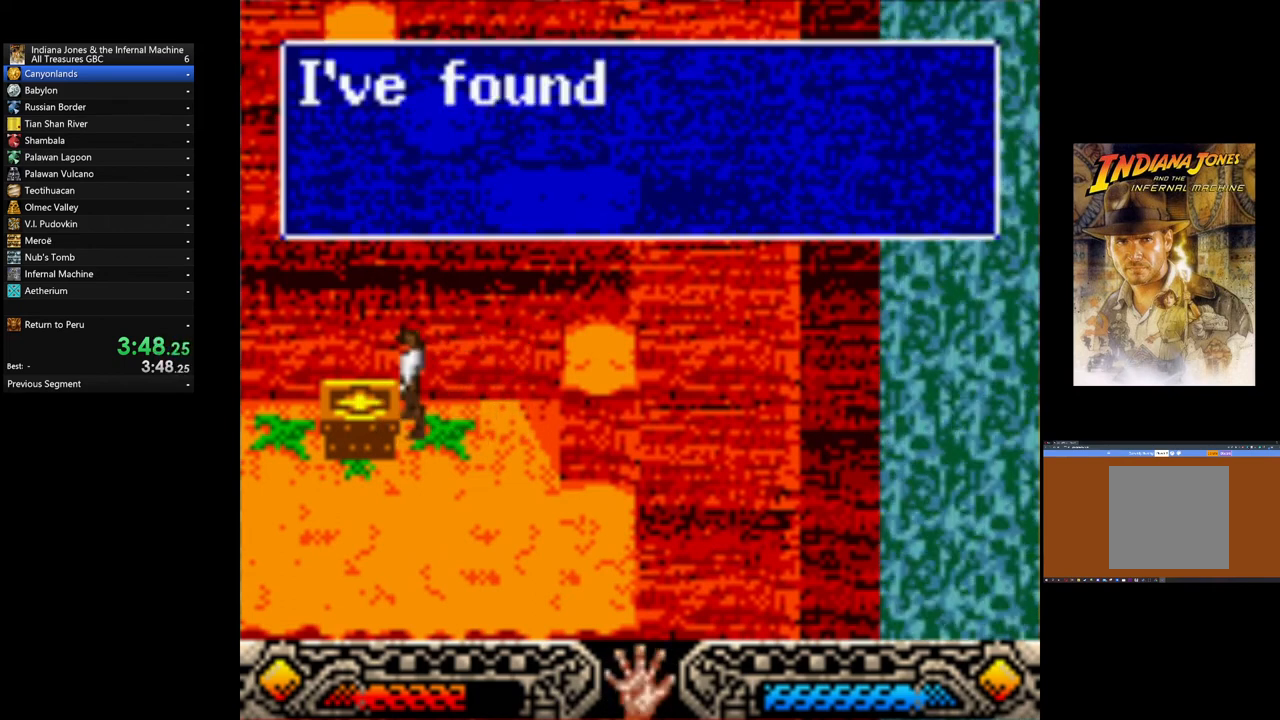
{"buttons": [], "left_stick": "right", "events": [[80, "A", "up"], [160, "A", "down"], [240, "A", "up"], [320, "A", "down"], [400, "A", "up"]]}
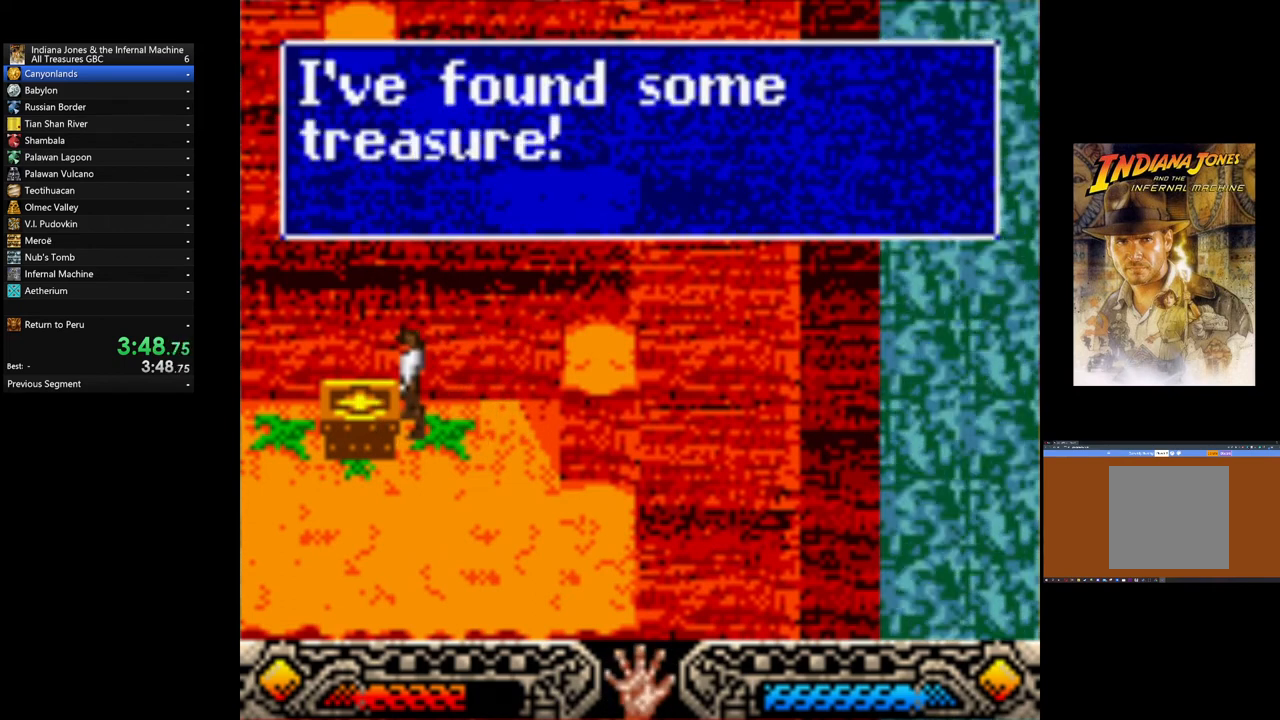
{"buttons": [], "left_stick": "up-right", "events": [[40, "A", "down"], [120, "A", "up"], [200, "A", "down"], [280, "A", "up"], [440, "A", "down"], [520, "A", "up"], [520, "left_stick", "up-right"]]}
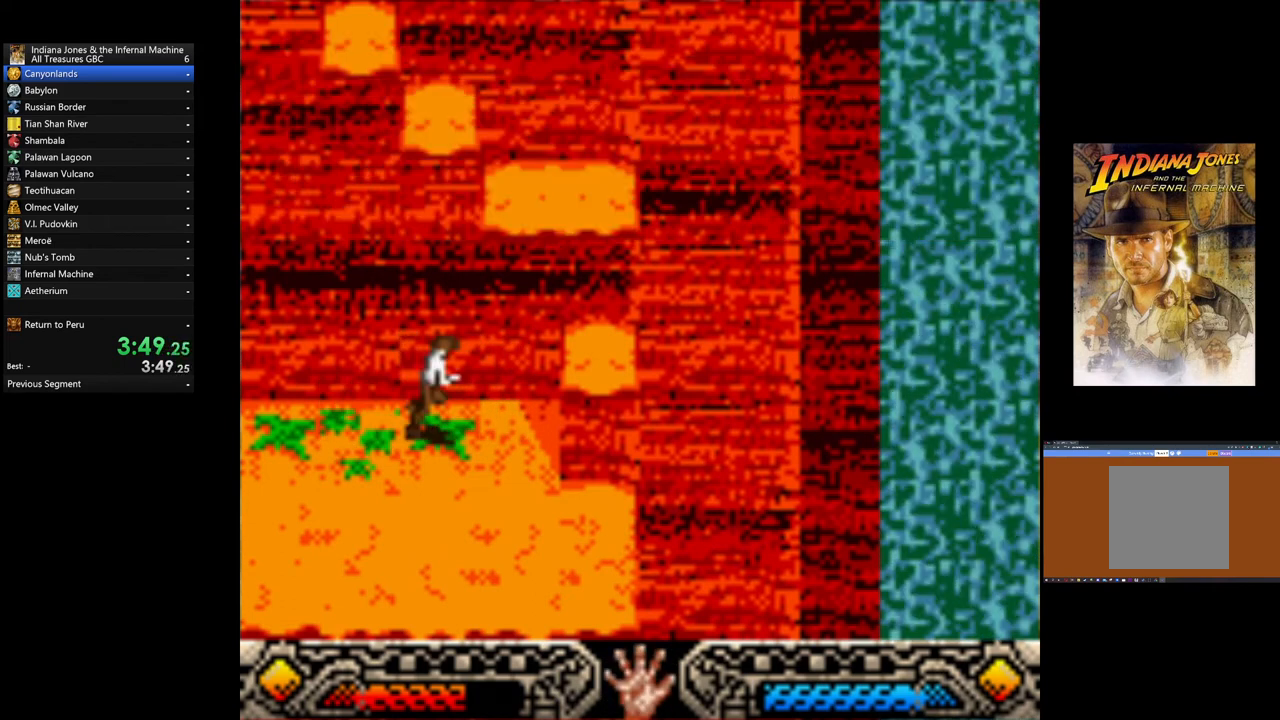
{"buttons": [], "left_stick": "up-right", "events": [[240, "B", "down"], [480, "B", "up"]]}
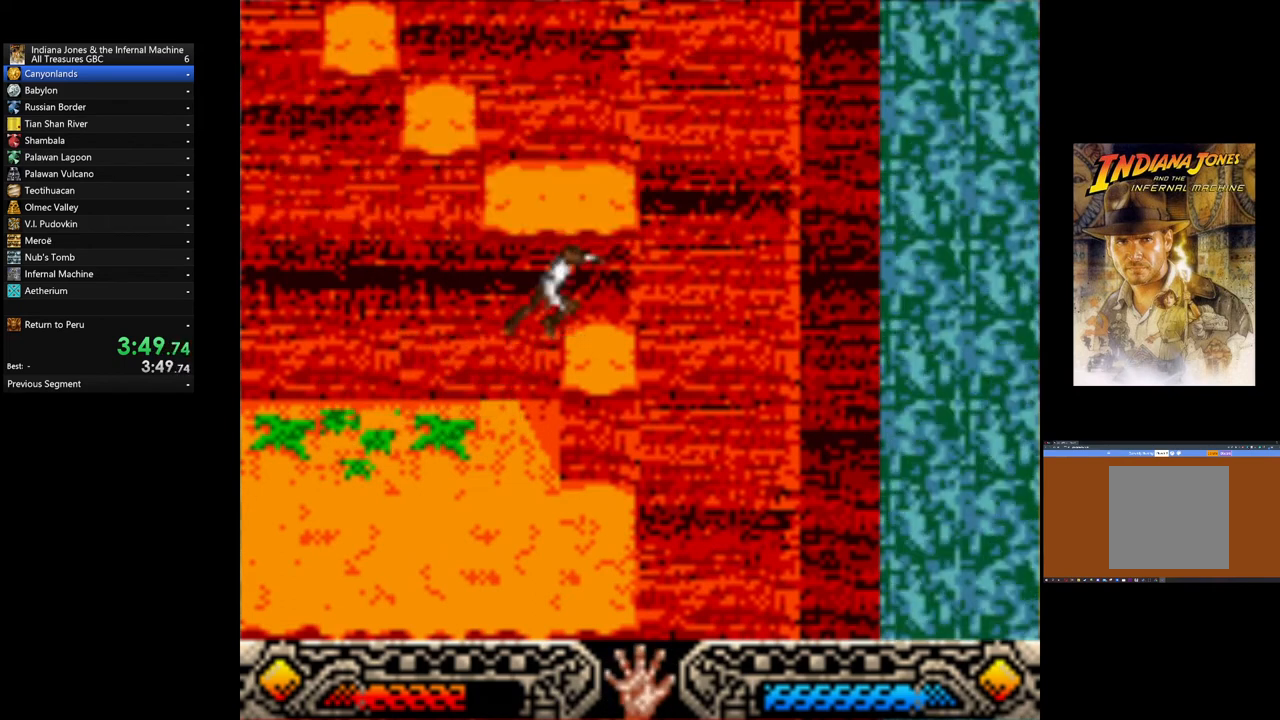
{"buttons": ["B"], "left_stick": "up-right", "events": [[120, "B", "down"], [240, "B", "up"], [320, "B", "down"], [440, "B", "up"], [520, "B", "down"]]}
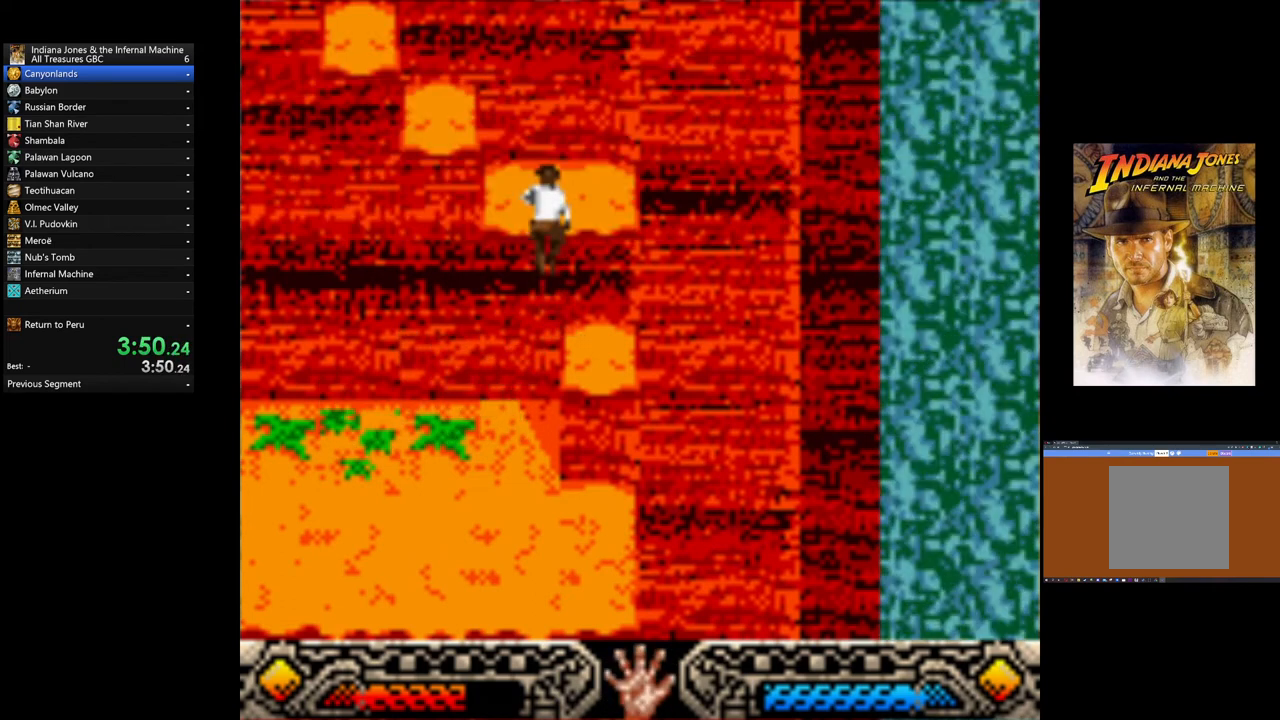
{"buttons": [], "left_stick": "center", "events": [[80, "B", "up"], [240, "START", "down"], [240, "left_stick", "center"], [480, "START", "up"]]}
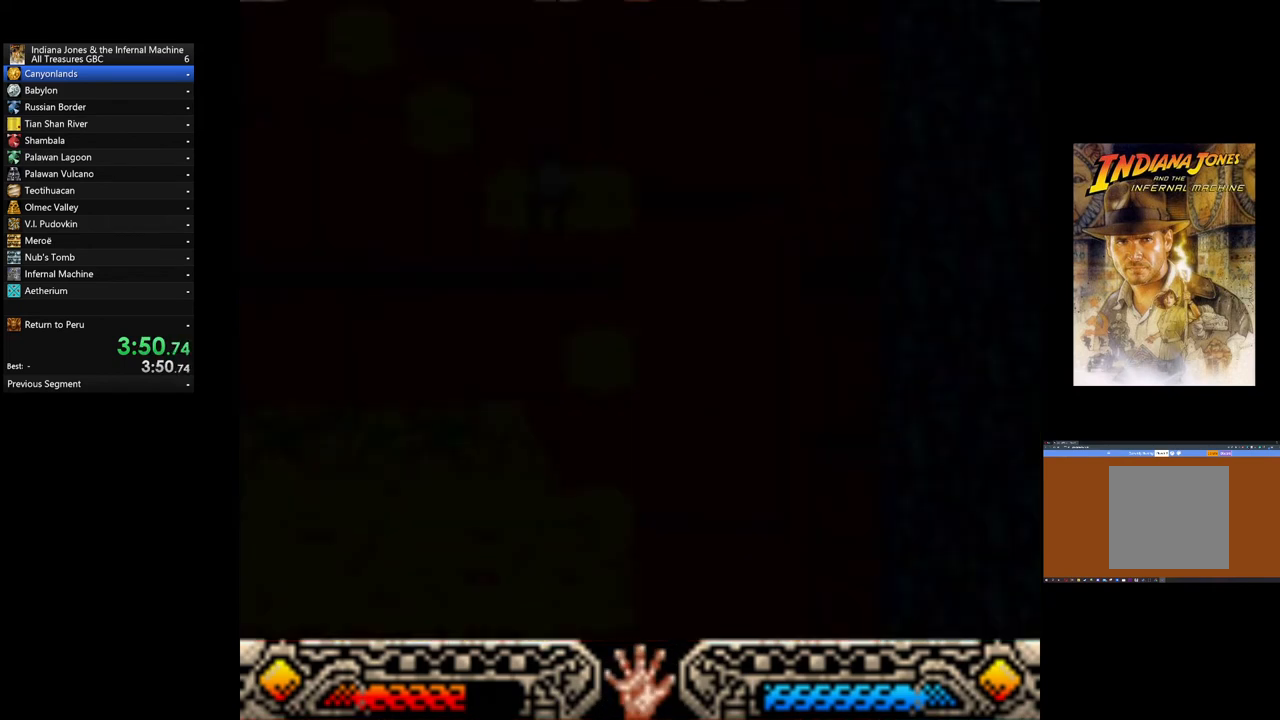
{"buttons": [], "left_stick": "center", "events": [[80, "left_stick", "up"], [200, "left_stick", "center"], [280, "START", "down"], [360, "START", "up"], [440, "START", "down"], [520, "START", "up"]]}
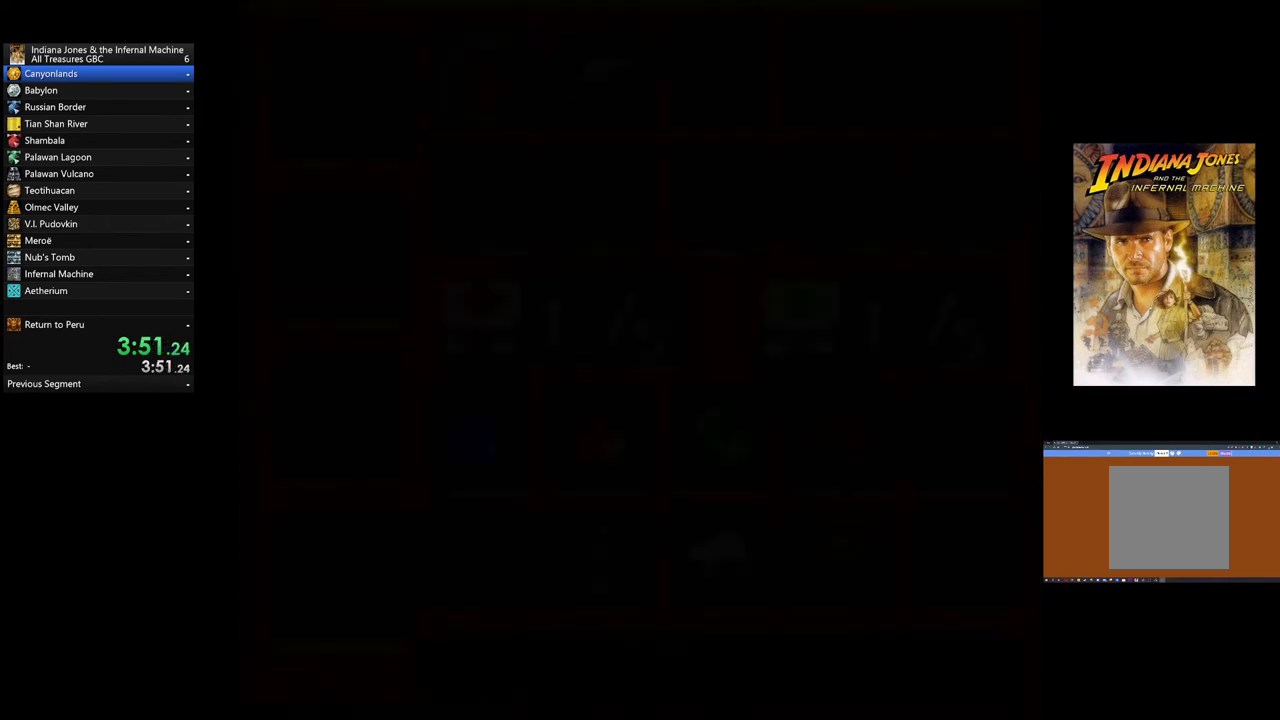
{"buttons": [], "left_stick": "up", "events": [[80, "START", "down"], [160, "START", "up"], [240, "START", "down"], [360, "START", "up"], [400, "START", "down"], [480, "START", "up"], [480, "left_stick", "up"]]}
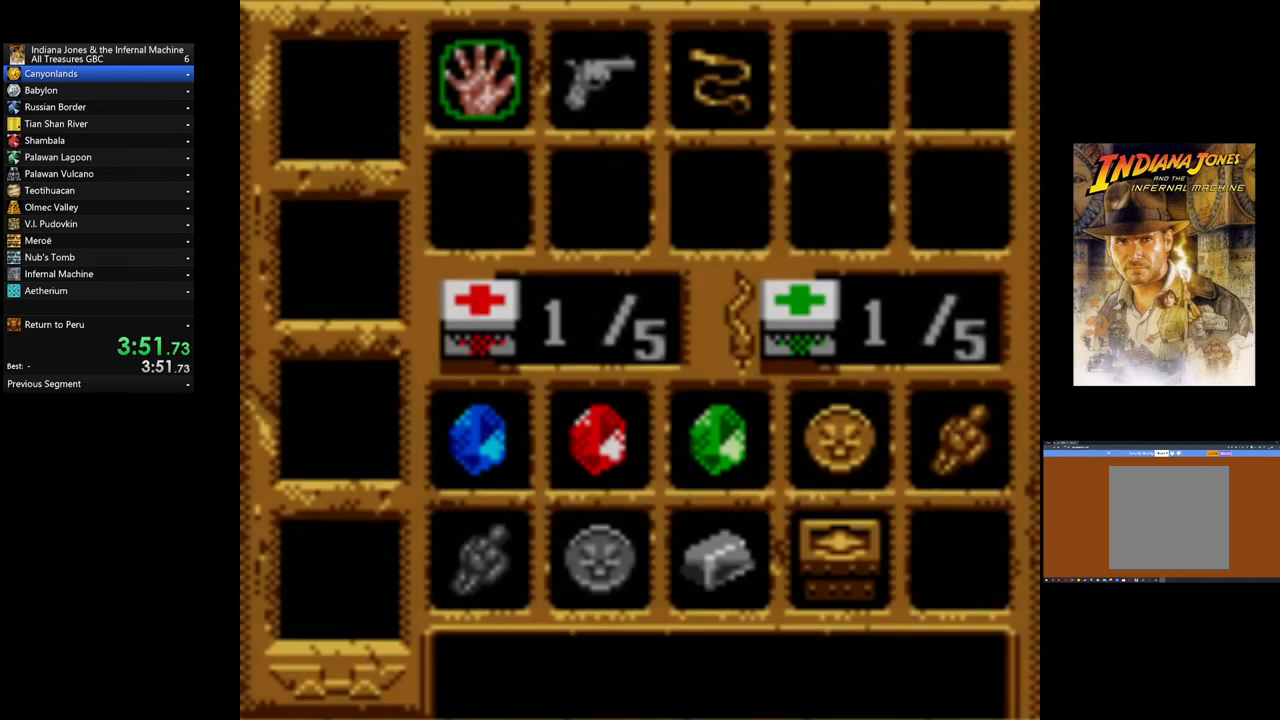
{"buttons": [], "left_stick": "center", "events": [[280, "left_stick", "up-right"], [360, "START", "down"], [440, "left_stick", "center"], [480, "START", "up"]]}
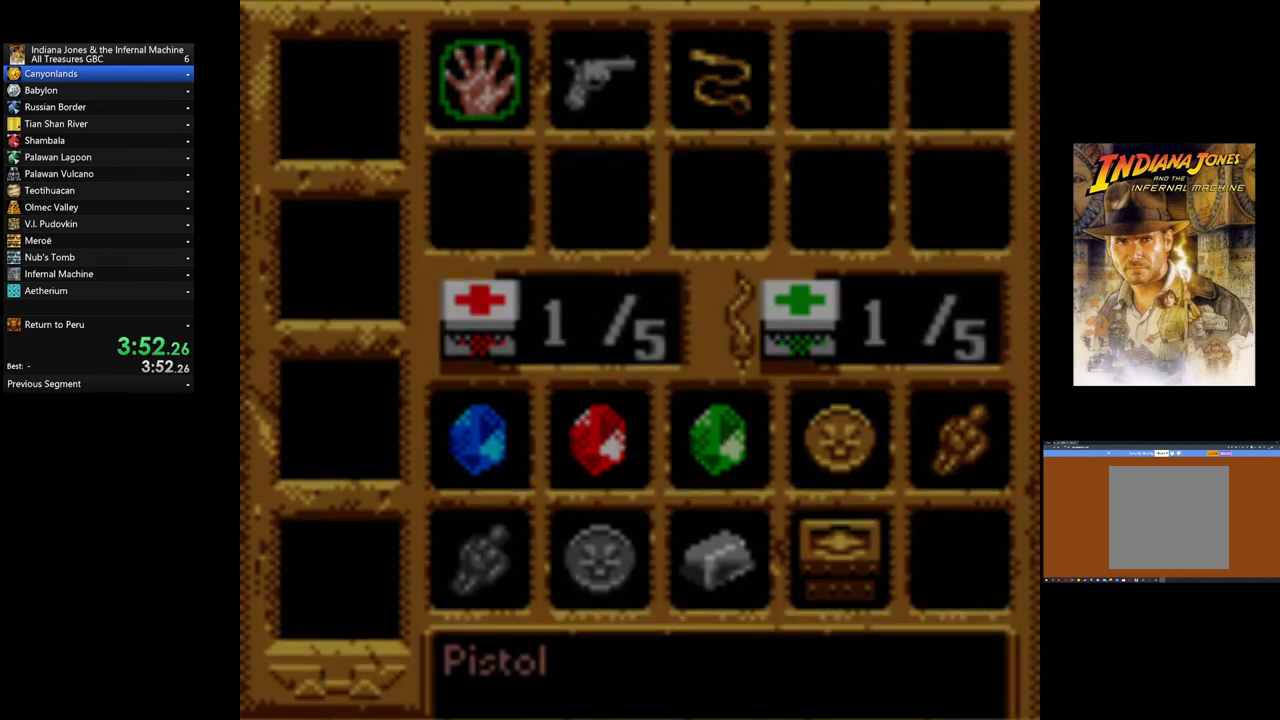
{"buttons": [], "left_stick": "up-left", "events": [[80, "left_stick", "up"], [280, "left_stick", "up-left"], [320, "B", "down"], [440, "B", "up"]]}
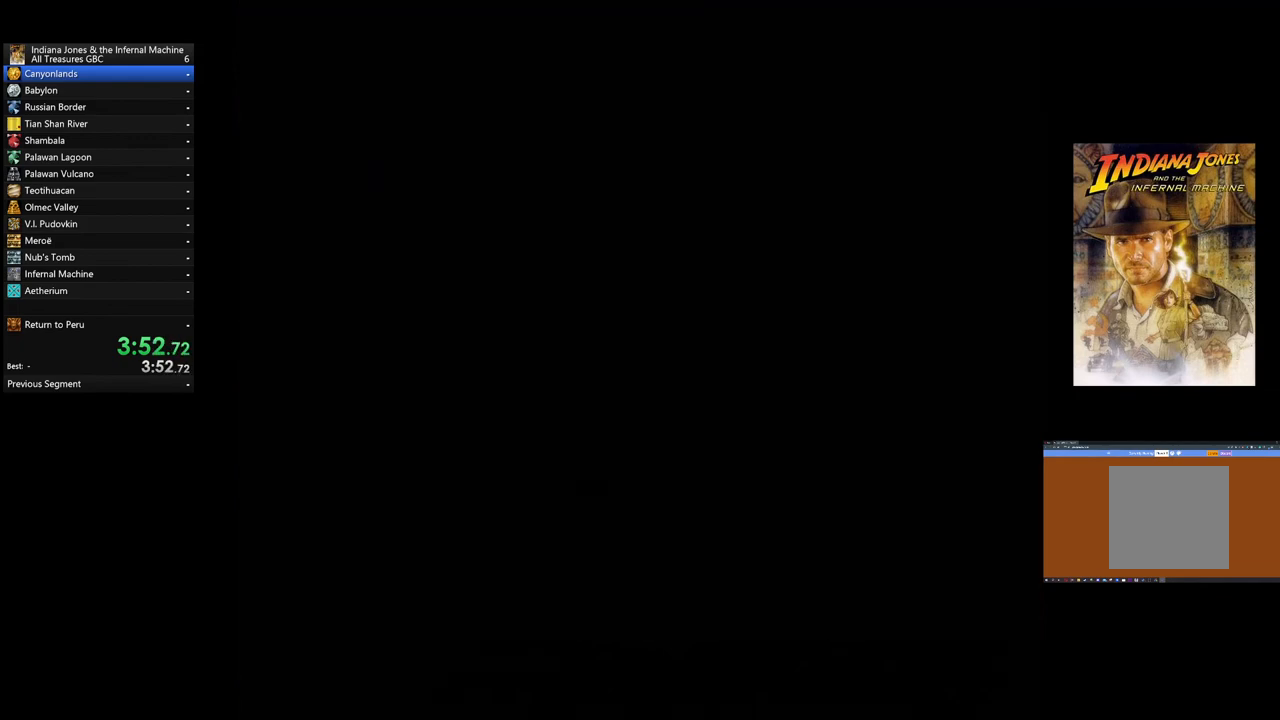
{"buttons": [], "left_stick": "up-left", "events": [[40, "B", "down"], [160, "B", "up"], [240, "B", "down"], [360, "B", "up"], [400, "B", "down"], [520, "B", "up"]]}
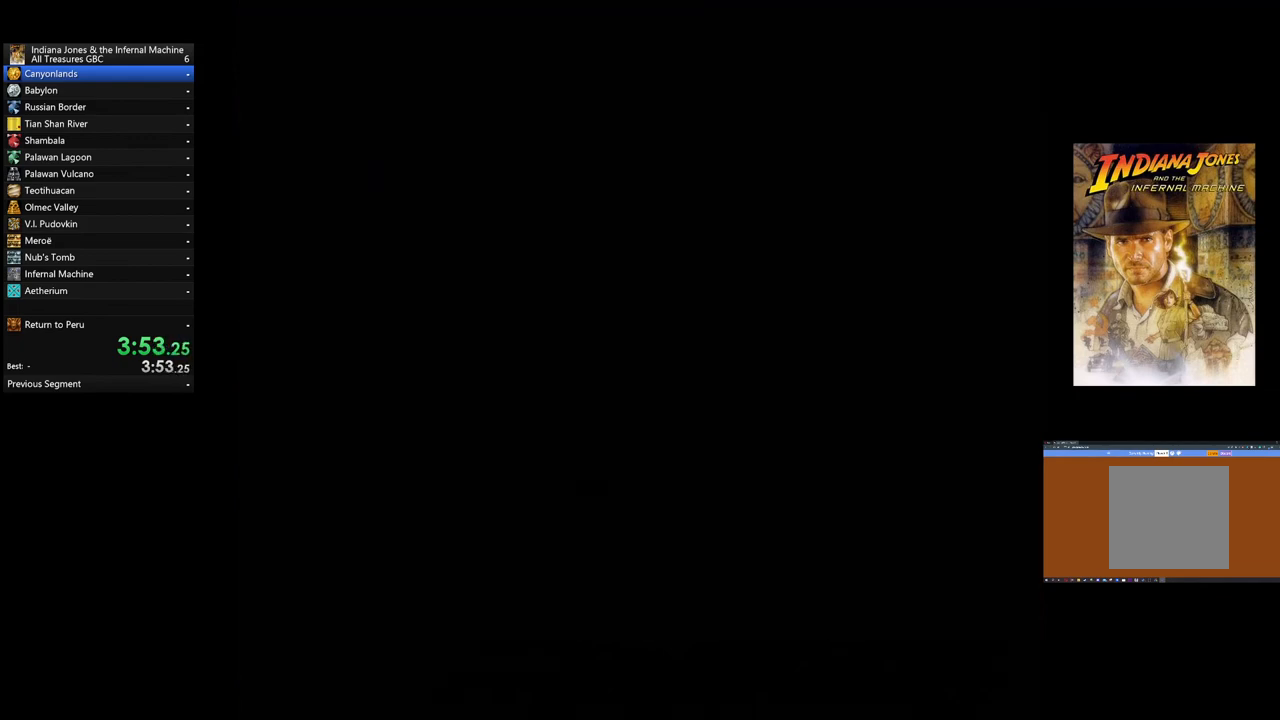
{"buttons": ["B"], "left_stick": "up-left", "events": [[80, "B", "down"], [200, "B", "up"], [280, "B", "down"], [360, "B", "up"], [480, "B", "down"]]}
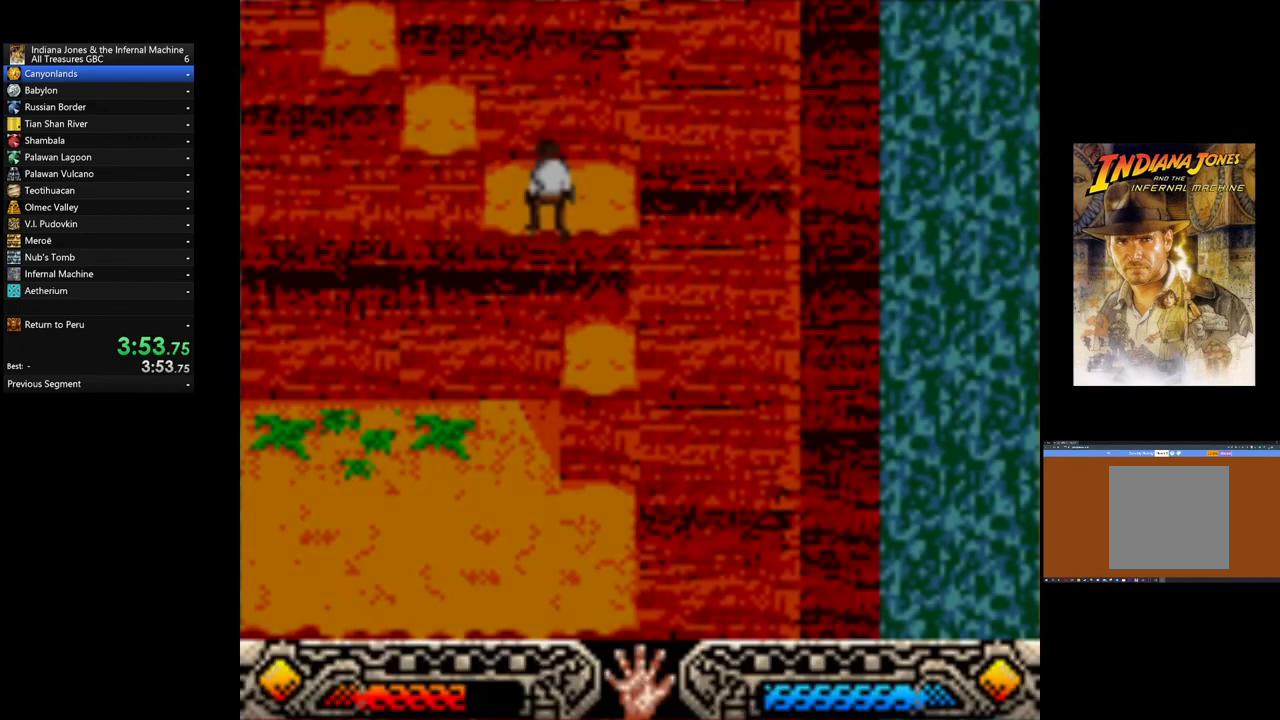
{"buttons": ["B"], "left_stick": "up-left", "events": [[80, "B", "up"], [200, "B", "down"], [280, "B", "up"], [360, "B", "down"], [480, "B", "up"], [520, "B", "down"]]}
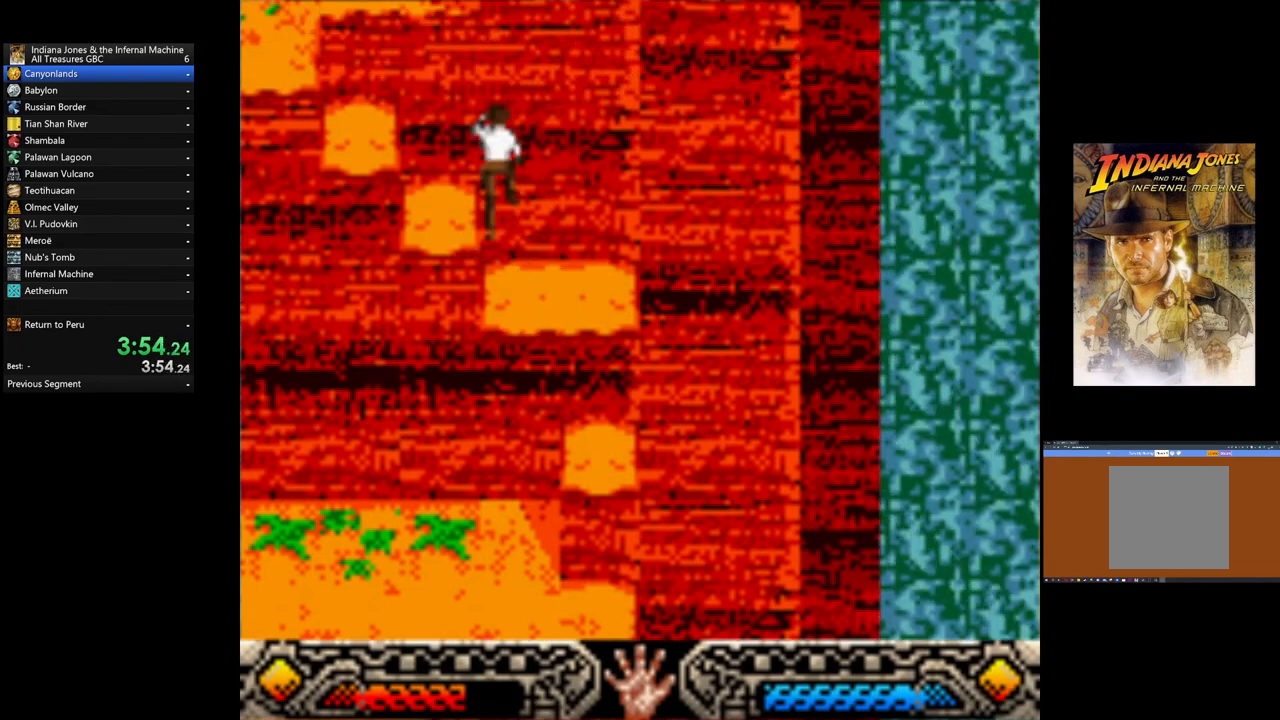
{"buttons": ["B"], "left_stick": "up-left", "events": [[120, "B", "up"], [240, "B", "down"], [360, "B", "up"], [440, "B", "down"]]}
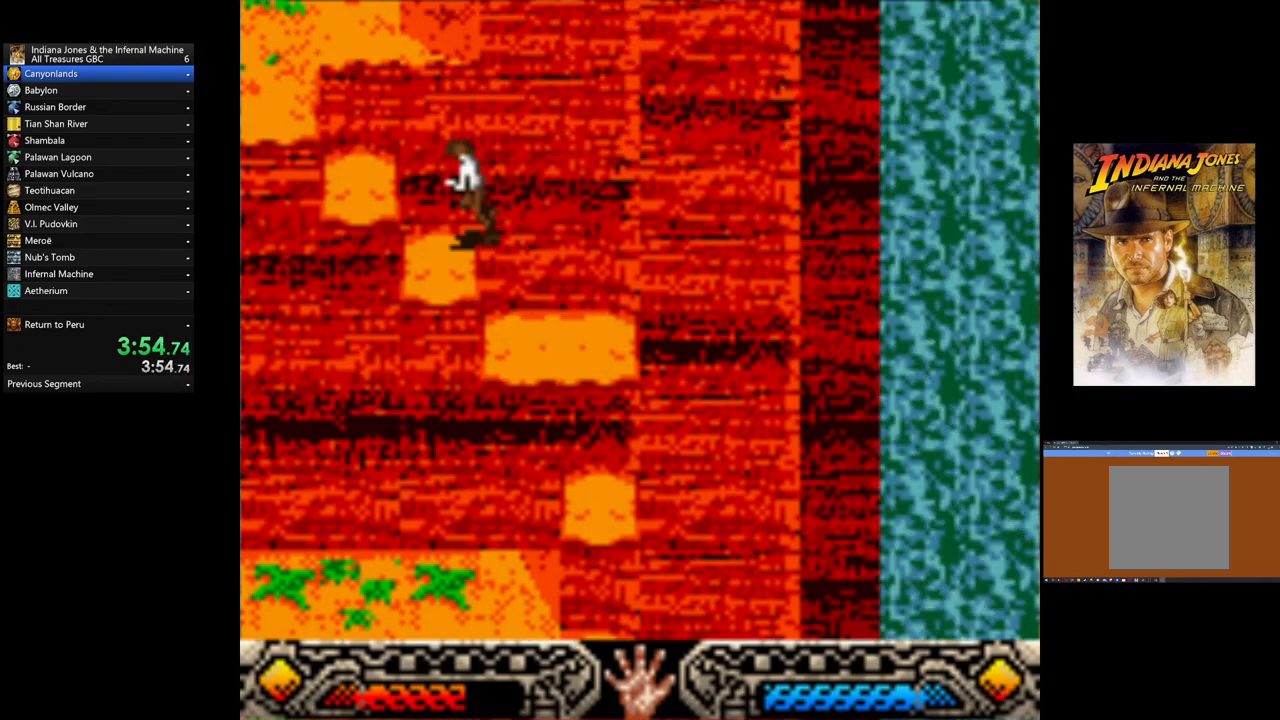
{"buttons": ["B"], "left_stick": "up-left", "events": [[40, "B", "up"], [120, "B", "down"], [200, "B", "up"], [280, "B", "down"], [440, "B", "up"], [520, "B", "down"]]}
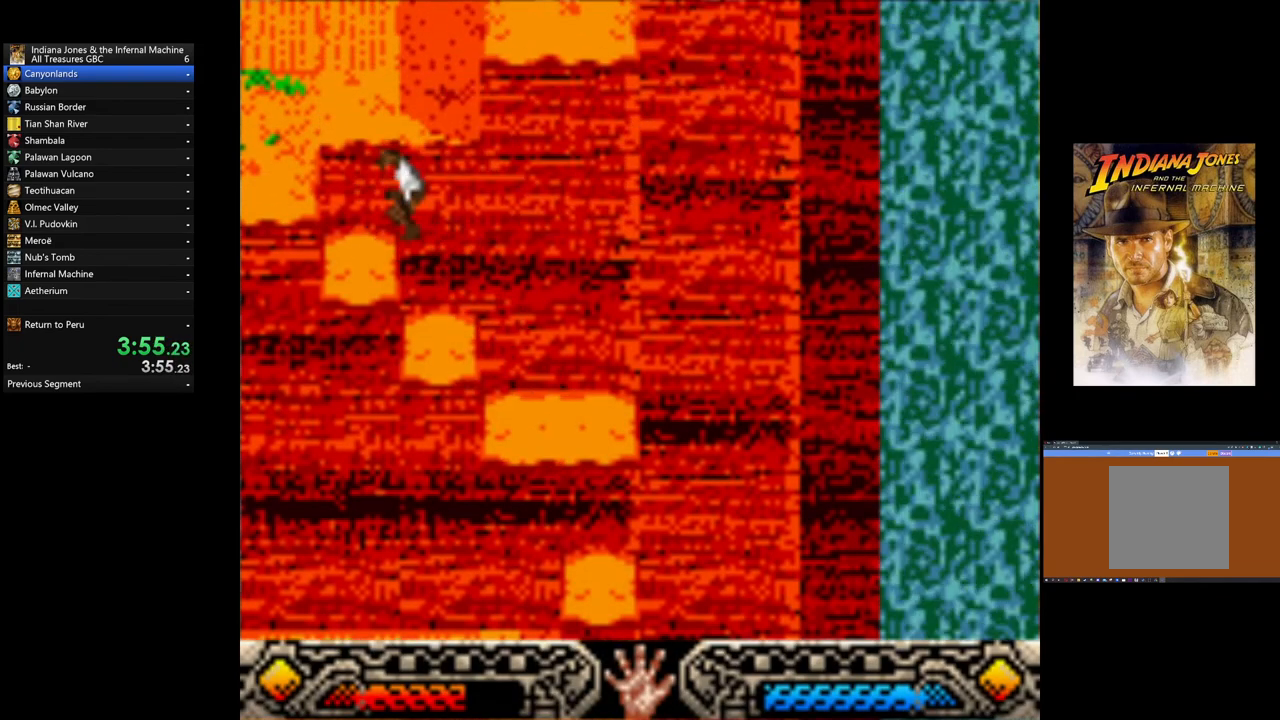
{"buttons": [], "left_stick": "up-right", "events": [[80, "B", "up"], [120, "left_stick", "up"], [160, "B", "down"], [280, "B", "up"], [360, "B", "down"], [480, "B", "up"], [480, "left_stick", "up-right"]]}
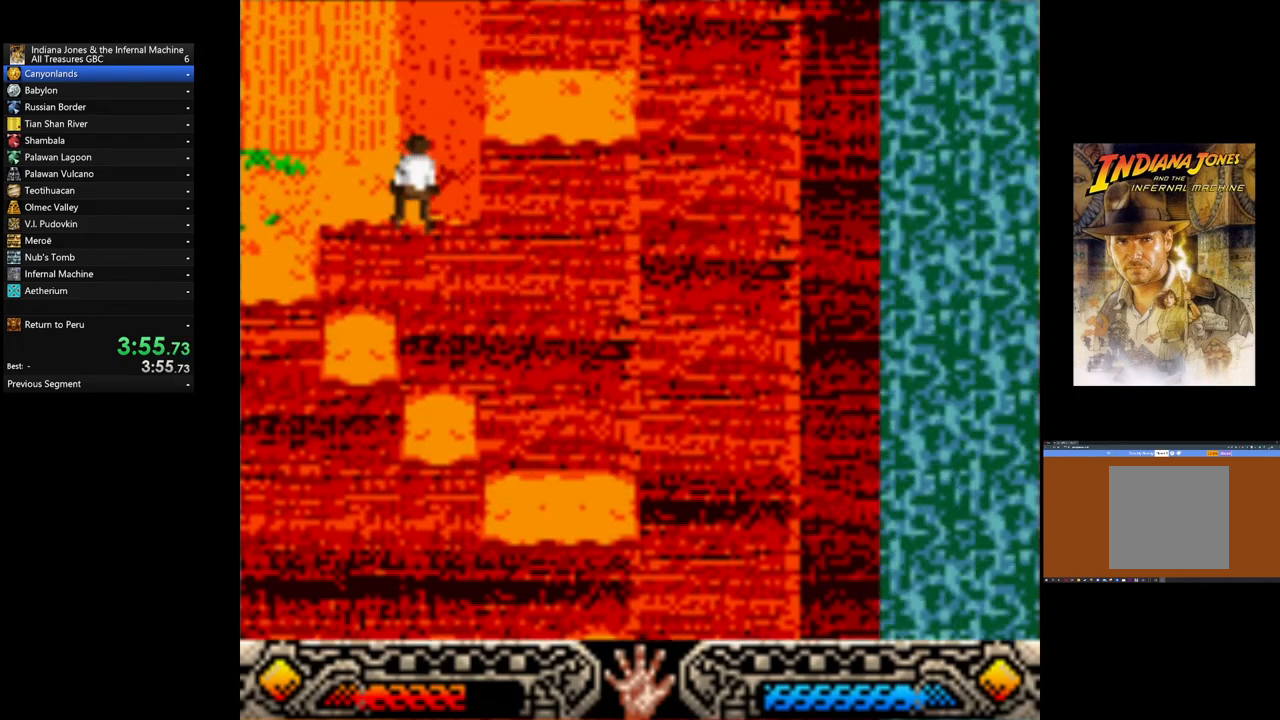
{"buttons": [], "left_stick": "up-right", "events": [[200, "B", "down"], [320, "B", "up"], [400, "B", "down"], [520, "B", "up"]]}
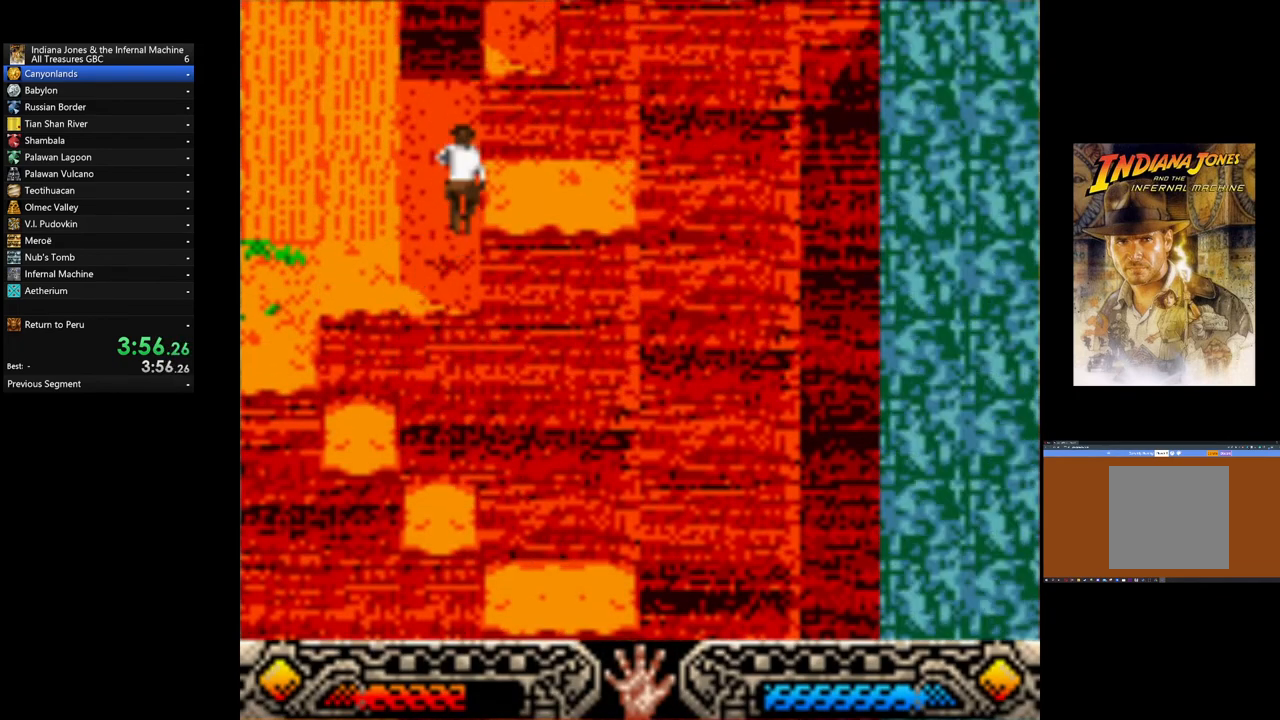
{"buttons": [], "left_stick": "down-right", "events": [[80, "B", "down"], [200, "B", "up"], [440, "left_stick", "down-right"]]}
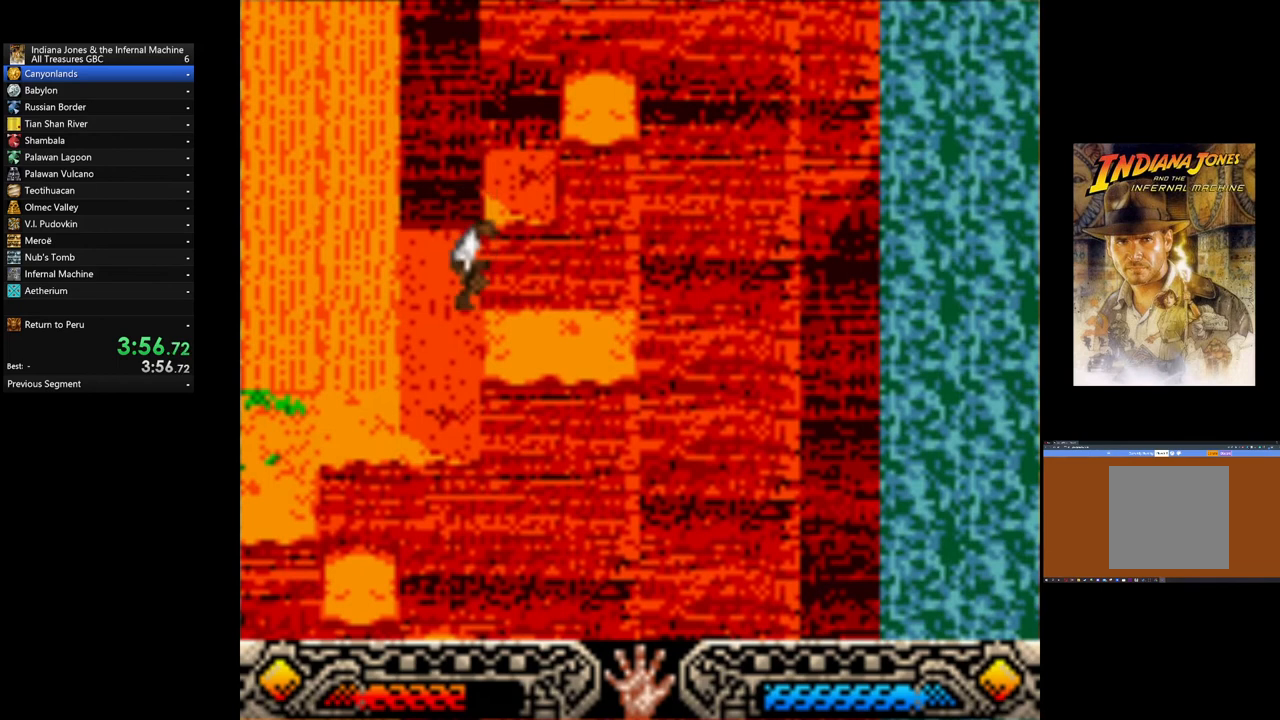
{"buttons": ["B"], "left_stick": "right", "events": [[280, "left_stick", "down"], [440, "B", "down"], [480, "left_stick", "right"]]}
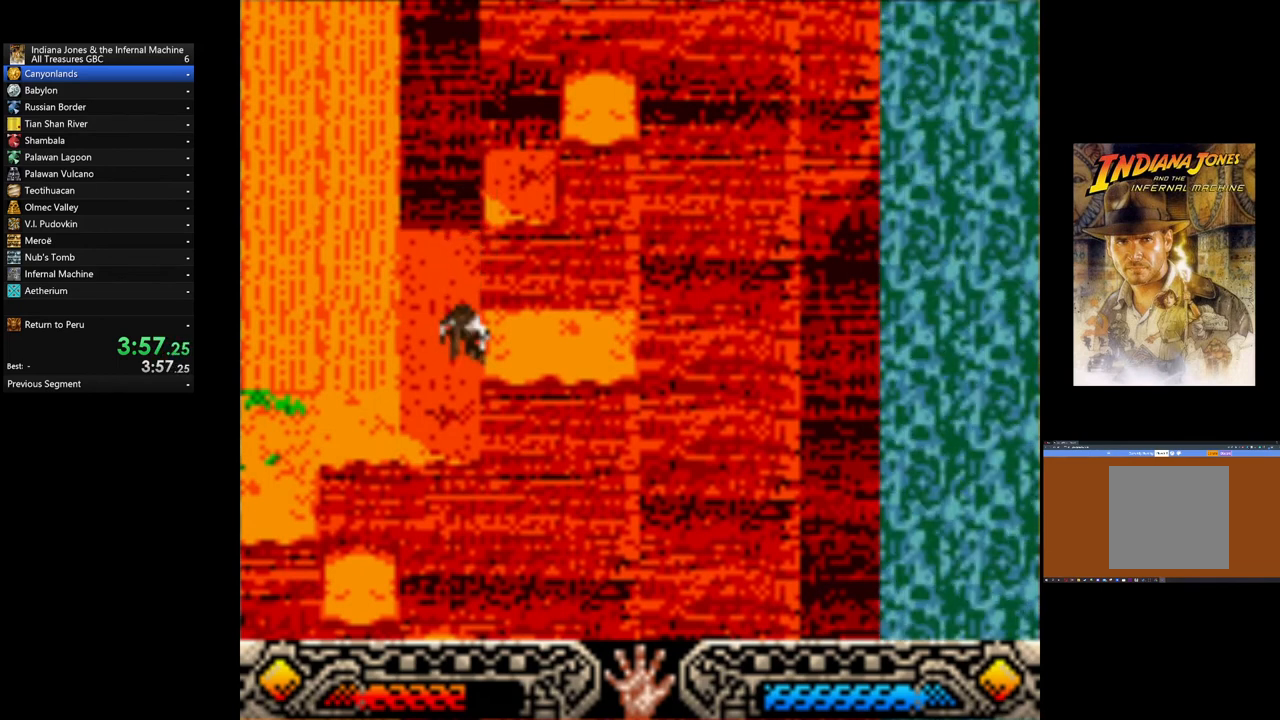
{"buttons": [], "left_stick": "up-right", "events": [[80, "B", "up"], [480, "left_stick", "up-right"]]}
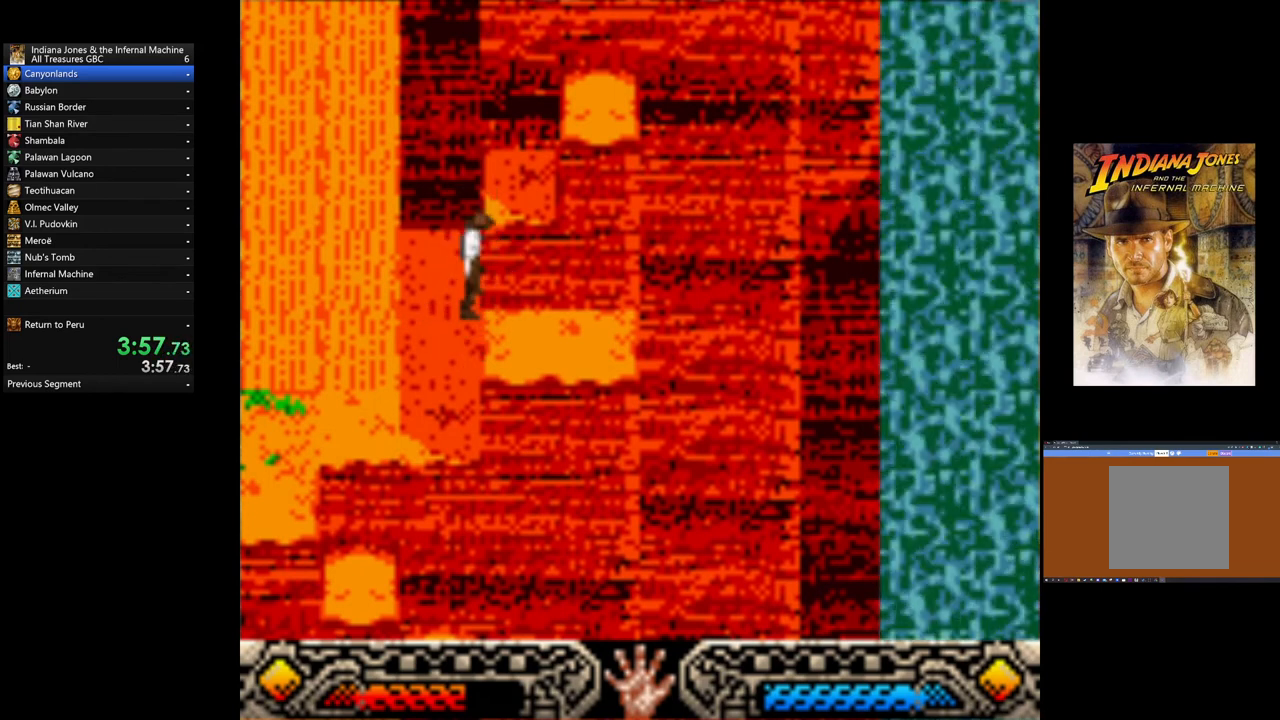
{"buttons": ["B"], "left_stick": "up", "events": [[120, "left_stick", "right"], [160, "B", "down"], [240, "left_stick", "up"], [320, "B", "up"], [480, "B", "down"]]}
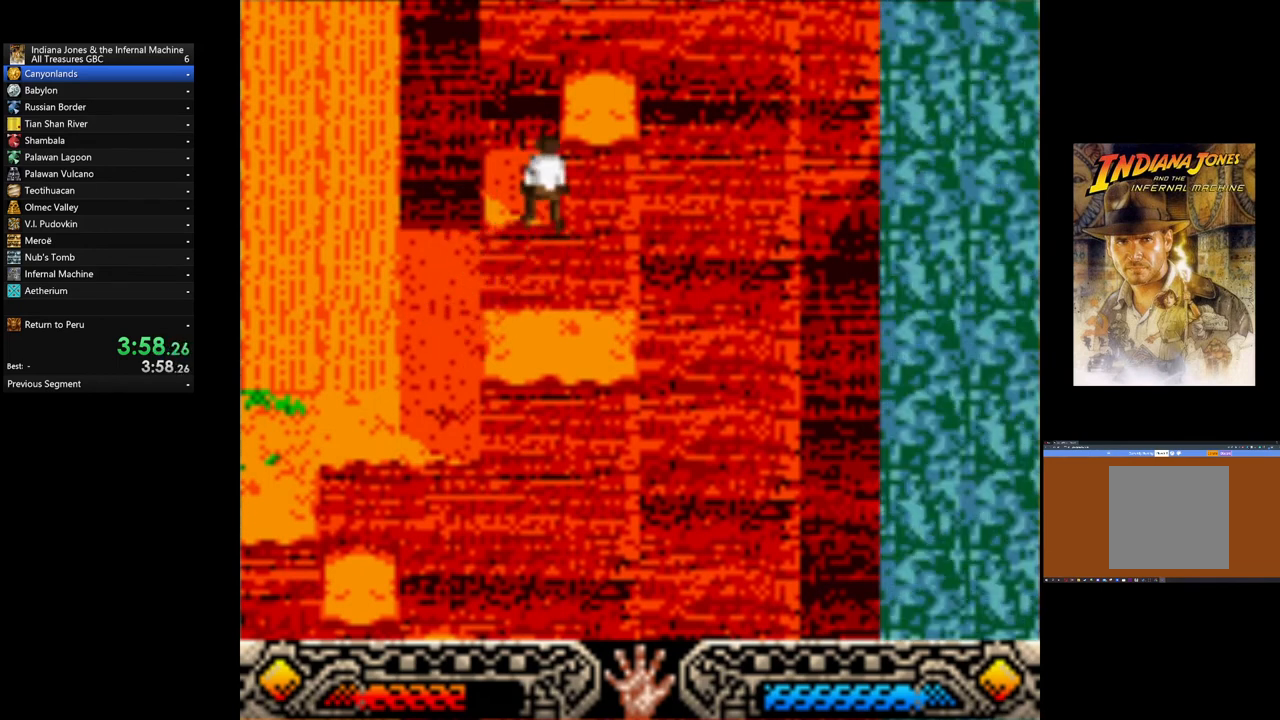
{"buttons": [], "left_stick": "up", "events": [[120, "B", "up"], [160, "B", "down"], [320, "B", "up"], [360, "B", "down"], [480, "B", "up"]]}
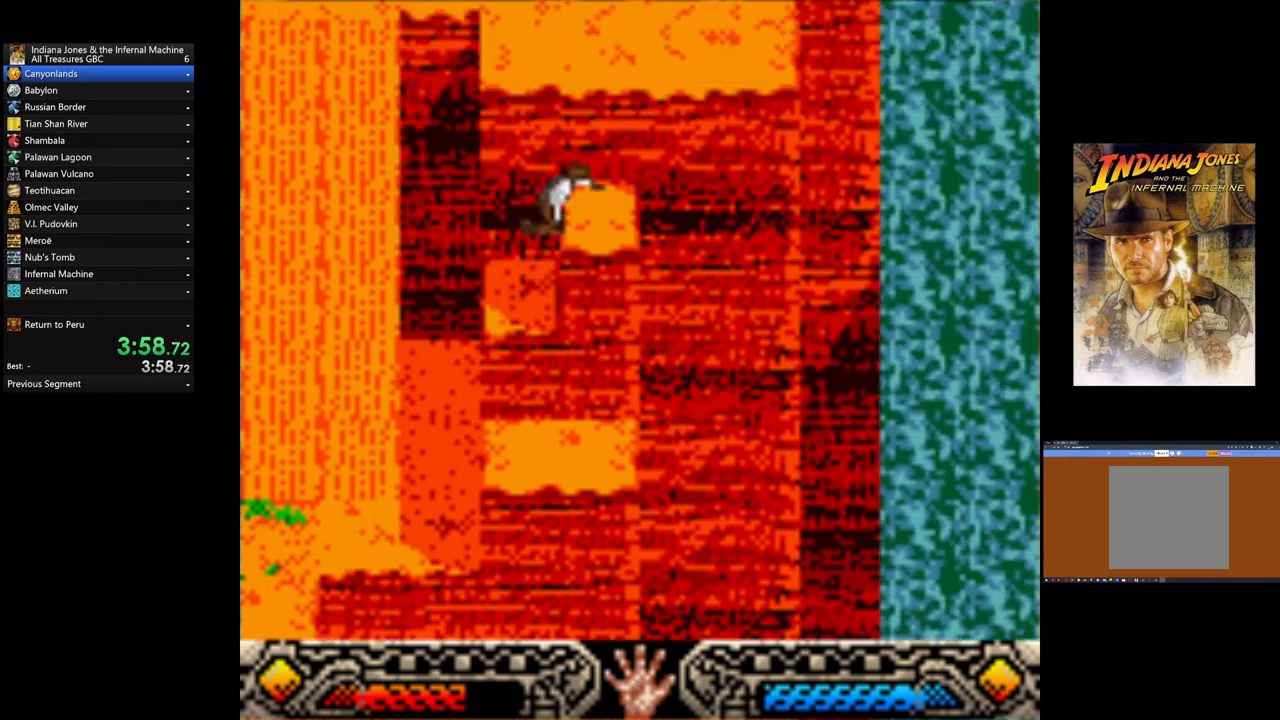
{"buttons": ["B"], "left_stick": "up", "events": [[80, "B", "down"], [120, "left_stick", "up-right"], [200, "B", "up"], [280, "B", "down"], [280, "left_stick", "up"], [400, "B", "up"], [480, "B", "down"]]}
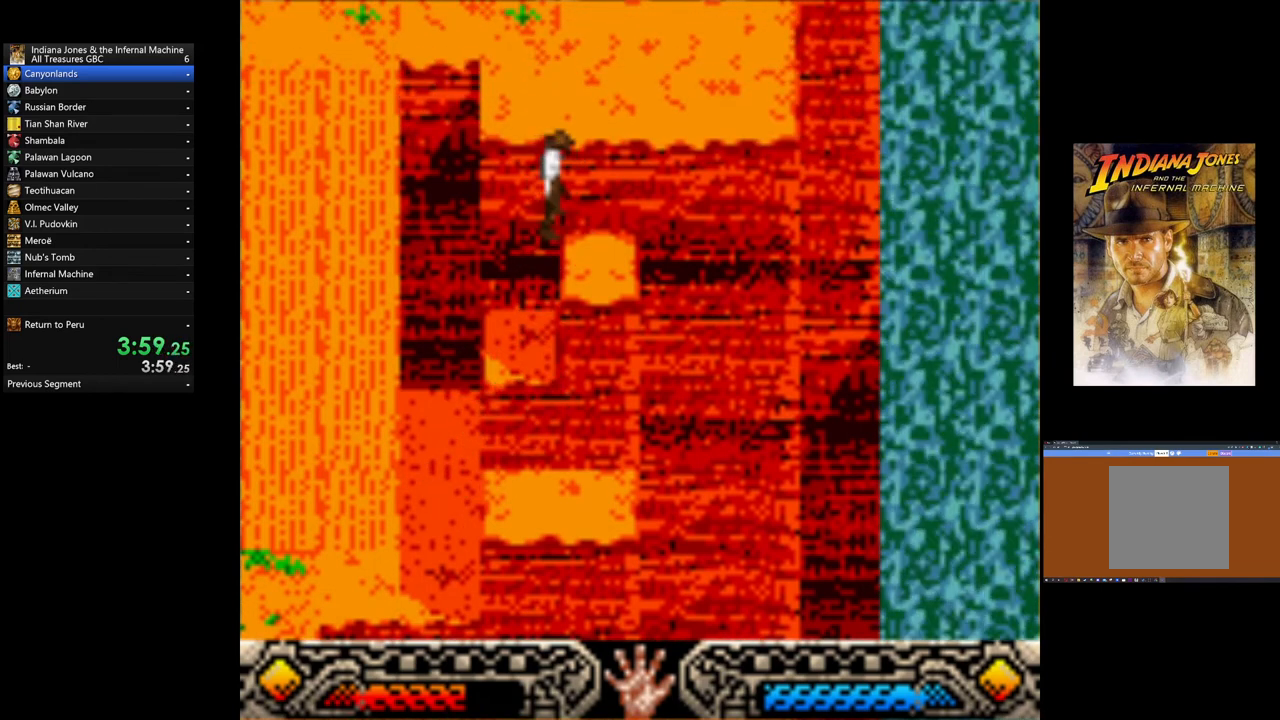
{"buttons": [], "left_stick": "up", "events": [[80, "B", "up"], [160, "B", "down"], [280, "B", "up"], [360, "B", "down"], [480, "B", "up"]]}